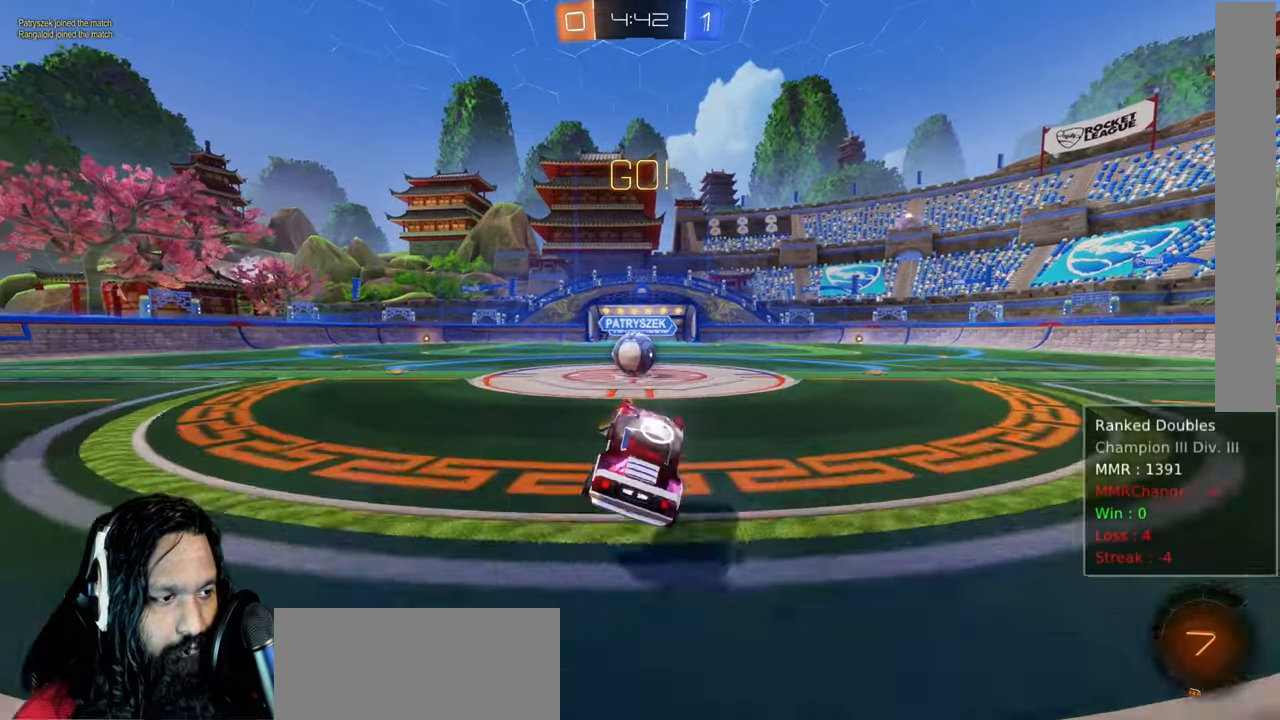
Gameplay with a controller (PlayStation layout); each line is a JSON object with the inputs held at the frame after it (dt_ms = milliseconds from this image to that frame). "events" lists button and stick changes between this image and that frame as [ms after this image, input, new state], when the widget could be followed in between. Not read: DPAD_LEFT L3.
{"dt_ms": 500, "buttons": ["CROSS", "R2"], "left_stick": "up-right", "right_stick": "center", "events": [[150, "CIRCLE", "down"], [150, "left_stick", "up-left"], [333, "left_stick", "center"], [367, "CIRCLE", "up"], [450, "CROSS", "down"], [450, "left_stick", "up-right"]]}
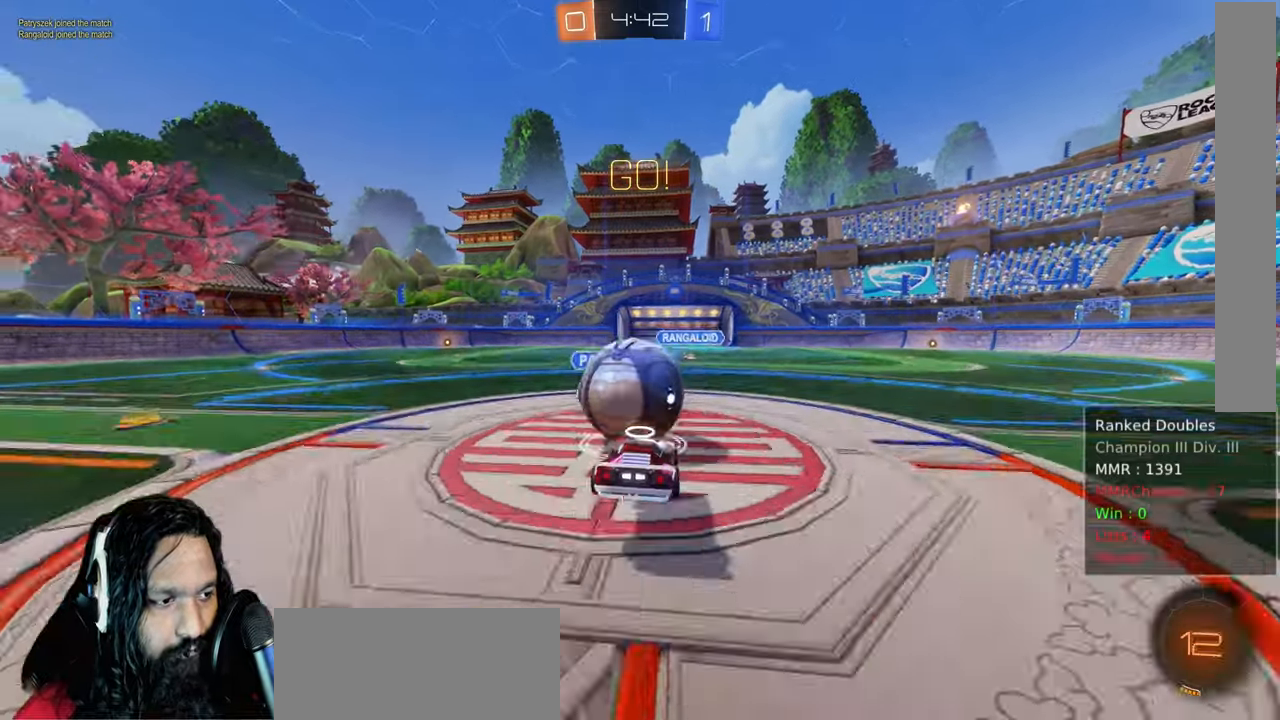
{"dt_ms": 500, "buttons": ["L1", "R2"], "left_stick": "up-left", "right_stick": "center", "events": [[17, "CROSS", "up"], [17, "L1", "down"], [83, "left_stick", "up-left"], [117, "CROSS", "down"], [183, "CROSS", "up"]]}
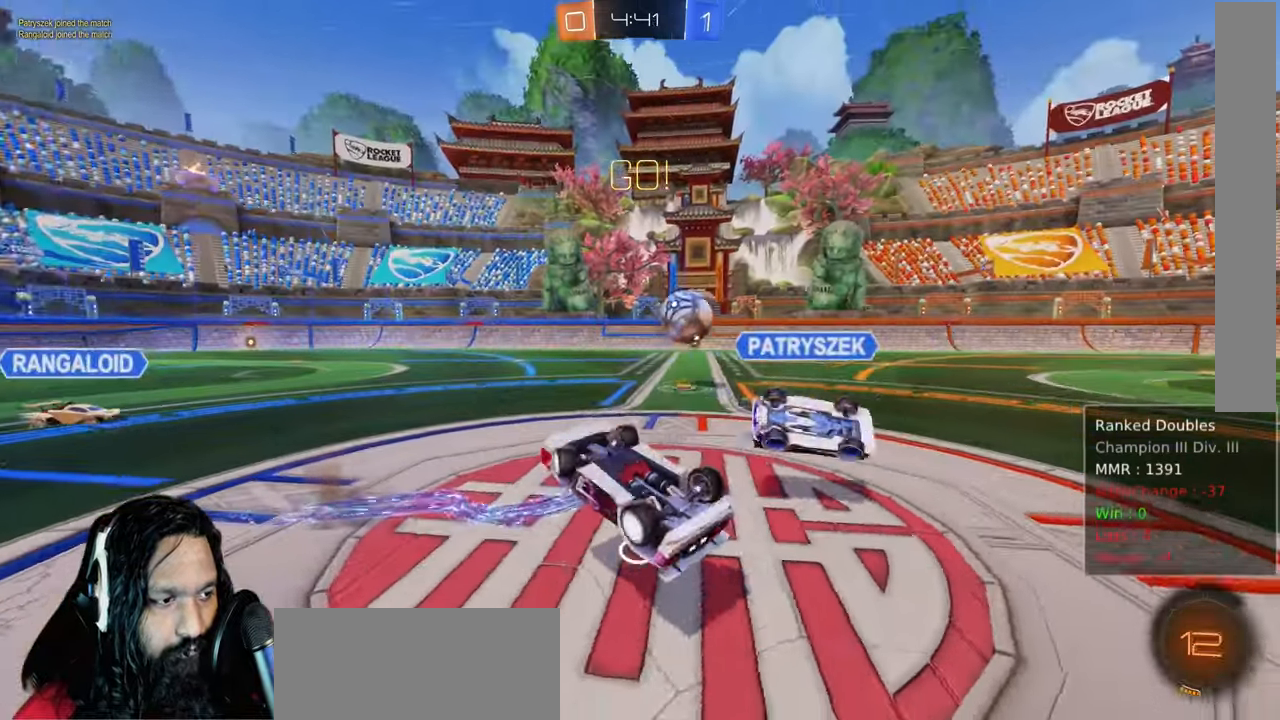
{"dt_ms": 500, "buttons": ["TRIANGLE", "R2"], "left_stick": "up-left", "right_stick": "center", "events": [[100, "L1", "up"], [350, "TRIANGLE", "down"]]}
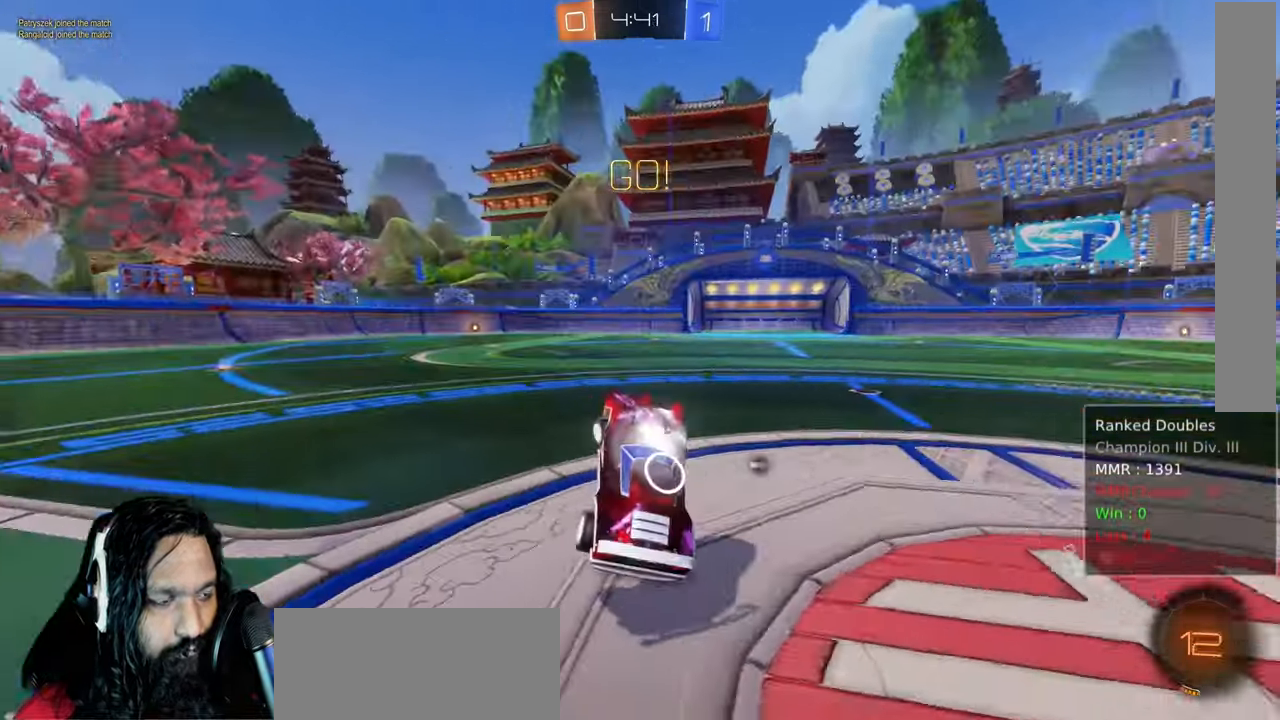
{"dt_ms": 500, "buttons": ["R2"], "left_stick": "up-left", "right_stick": "center", "events": [[17, "TRIANGLE", "up"], [167, "right_stick", "left"], [217, "right_stick", "center"]]}
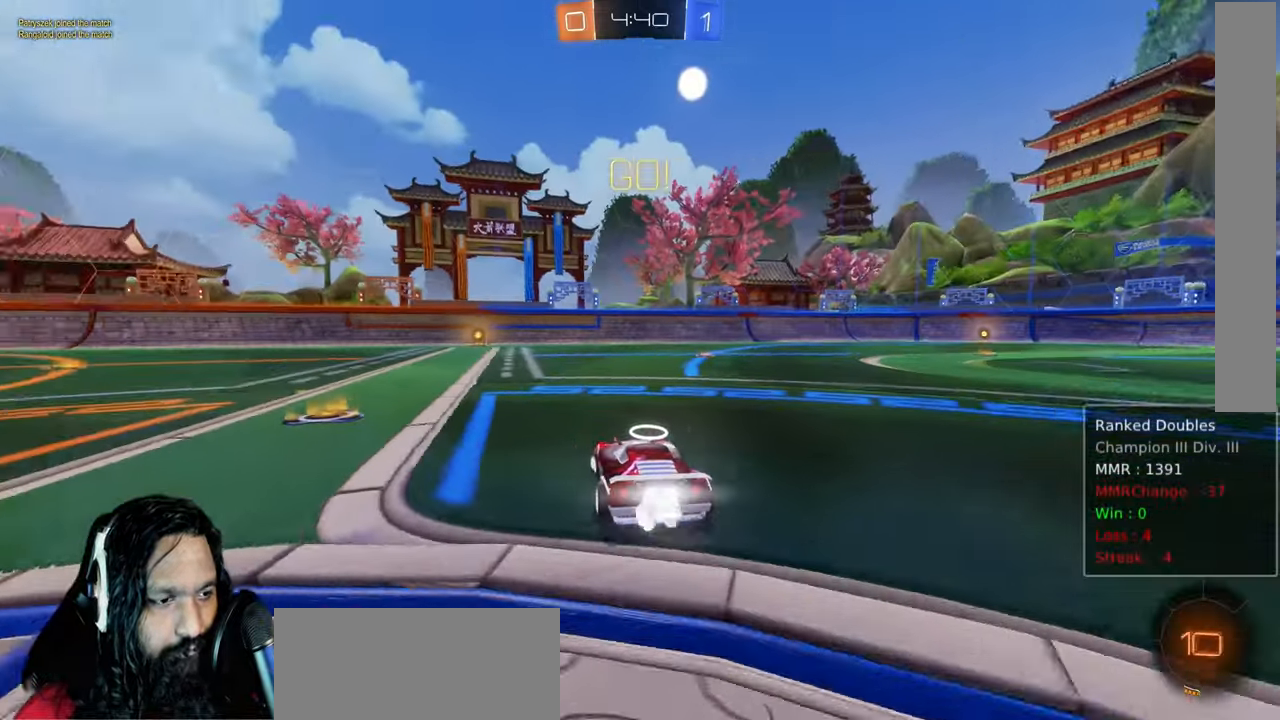
{"dt_ms": 500, "buttons": ["CIRCLE", "L1", "R2"], "left_stick": "up", "right_stick": "center", "events": [[17, "CIRCLE", "down"], [200, "left_stick", "up"], [333, "CROSS", "down"], [367, "L1", "down"], [450, "CROSS", "up"]]}
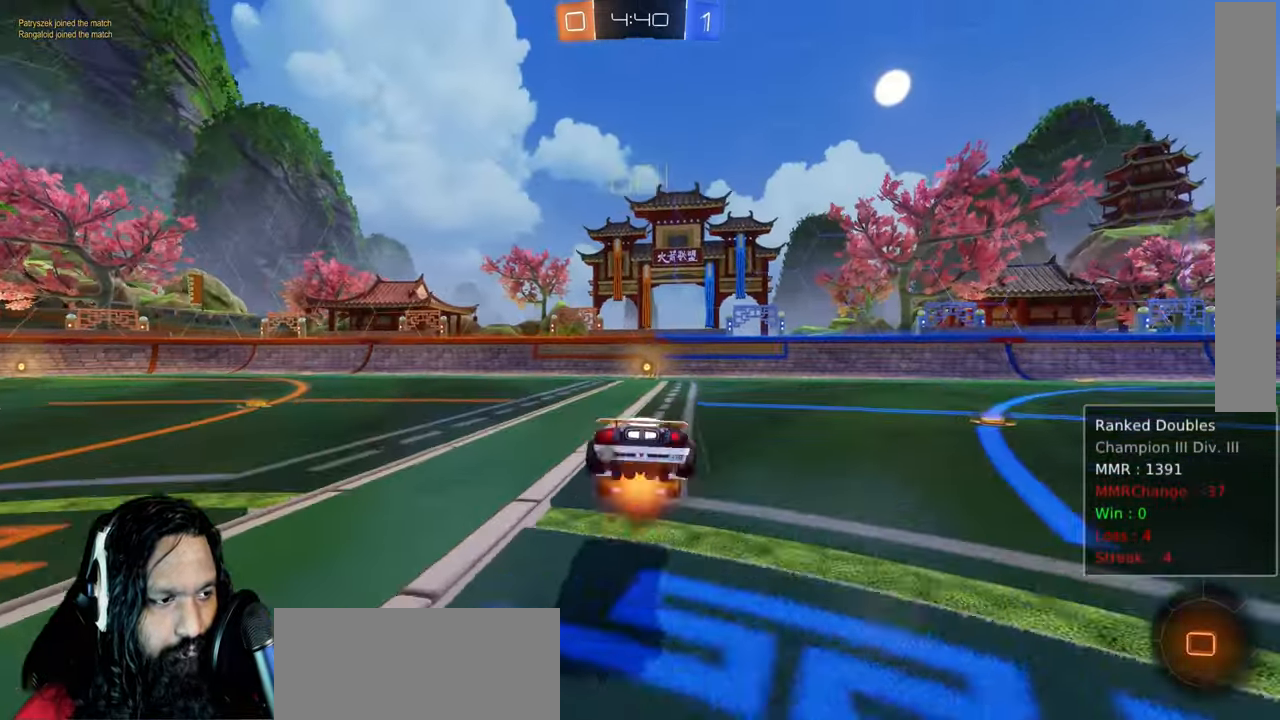
{"dt_ms": 500, "buttons": ["R2"], "left_stick": "center", "right_stick": "center"}
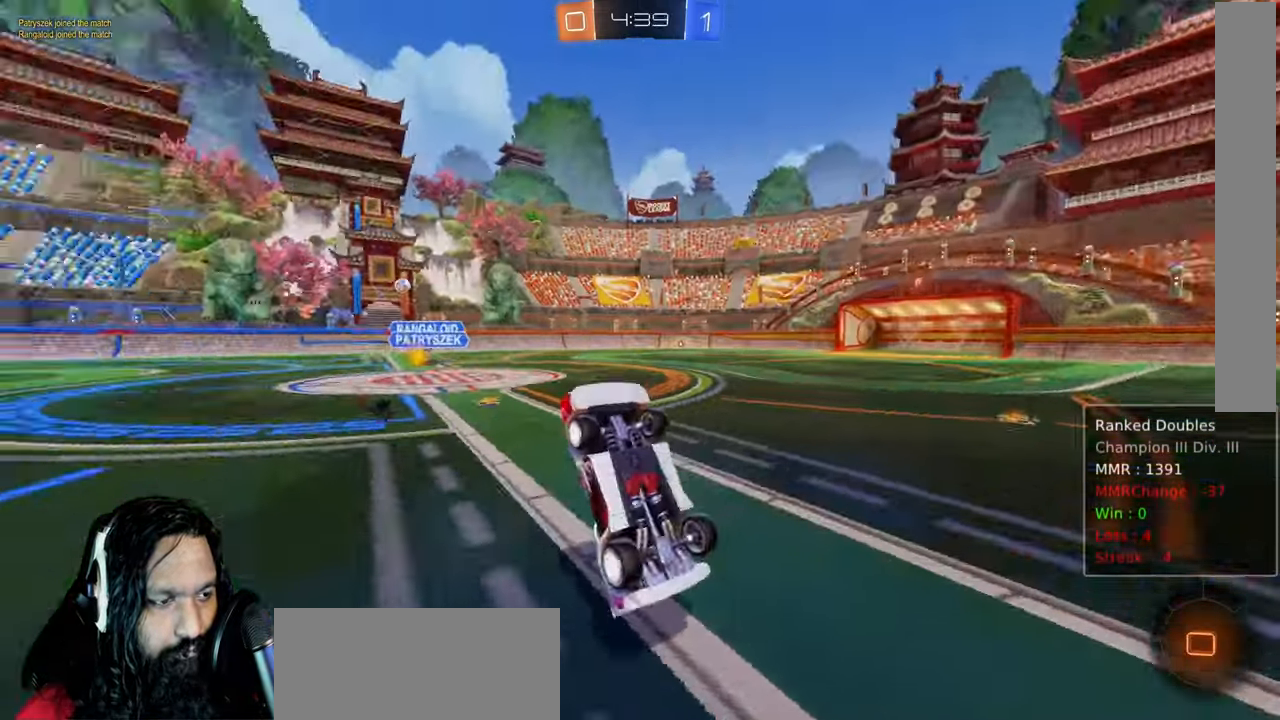
{"dt_ms": 1000, "buttons": ["R2"], "left_stick": "up-left", "right_stick": "center"}
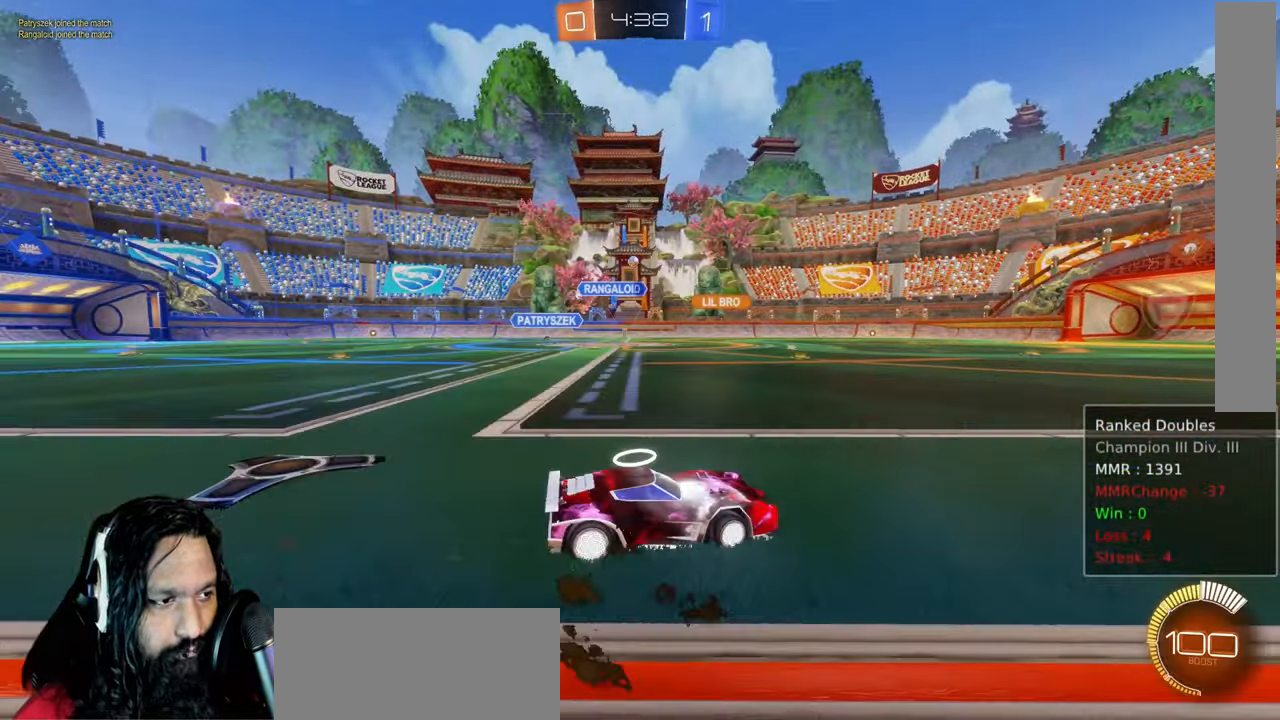
{"dt_ms": 500, "buttons": ["CIRCLE", "L1", "R2"], "left_stick": "up-right", "right_stick": "center", "events": [[167, "CIRCLE", "down"], [400, "CROSS", "down"], [400, "L1", "down"], [483, "CROSS", "up"], [483, "left_stick", "up-right"]]}
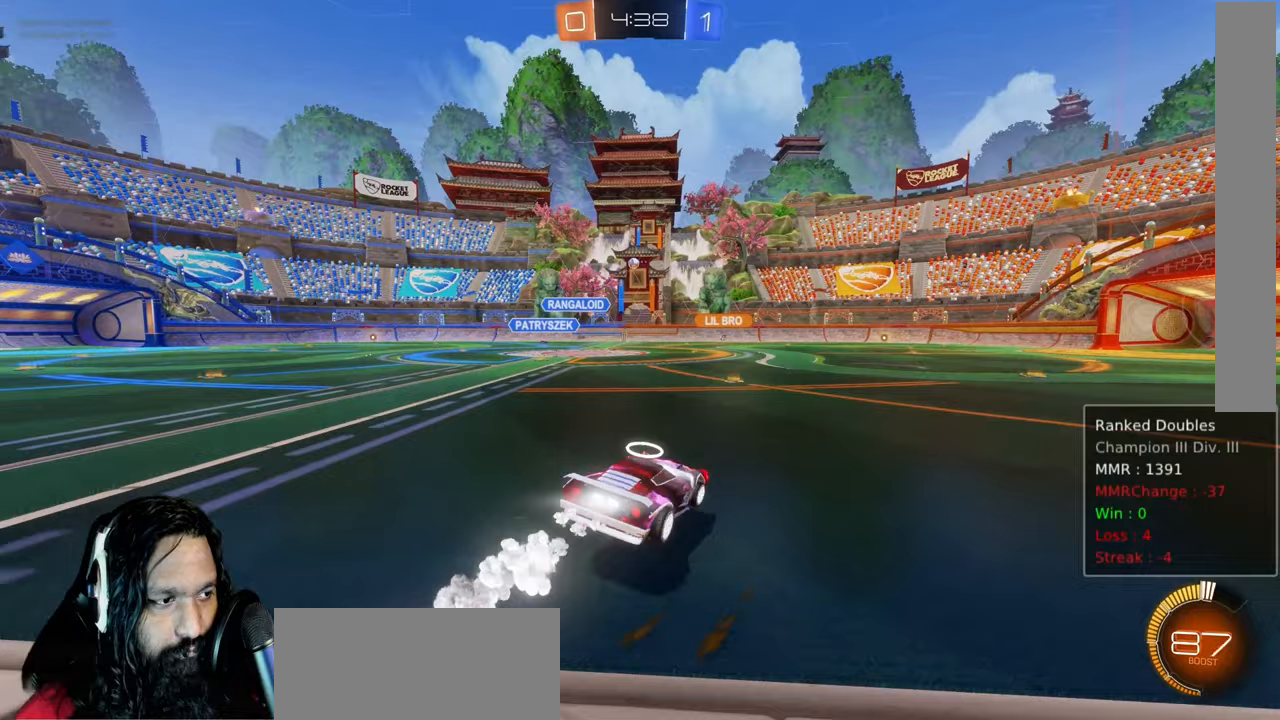
{"dt_ms": 500, "buttons": ["CIRCLE", "R2"], "left_stick": "center", "right_stick": "center", "events": [[83, "CROSS", "down"], [183, "CROSS", "up"], [200, "left_stick", "left"], [317, "L1", "up"], [317, "left_stick", "center"]]}
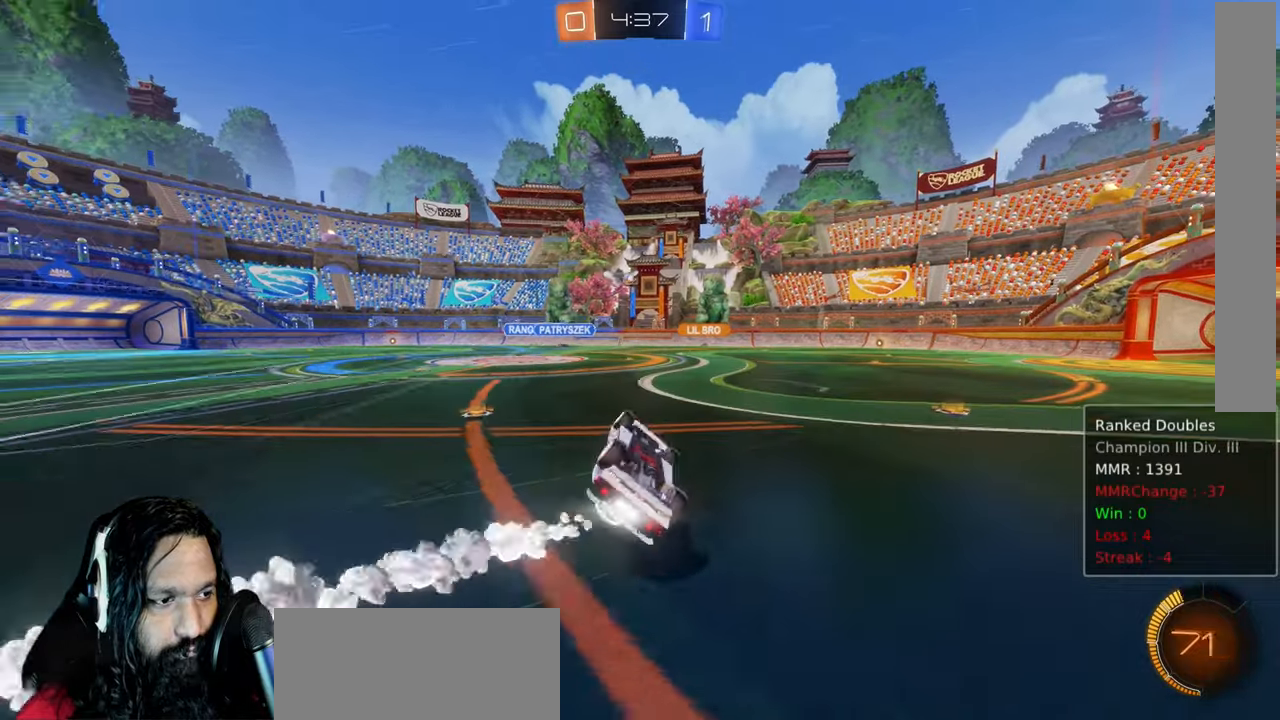
{"dt_ms": 500, "buttons": ["R2"], "left_stick": "center", "right_stick": "center", "events": [[117, "CIRCLE", "up"], [250, "left_stick", "right"], [400, "left_stick", "center"]]}
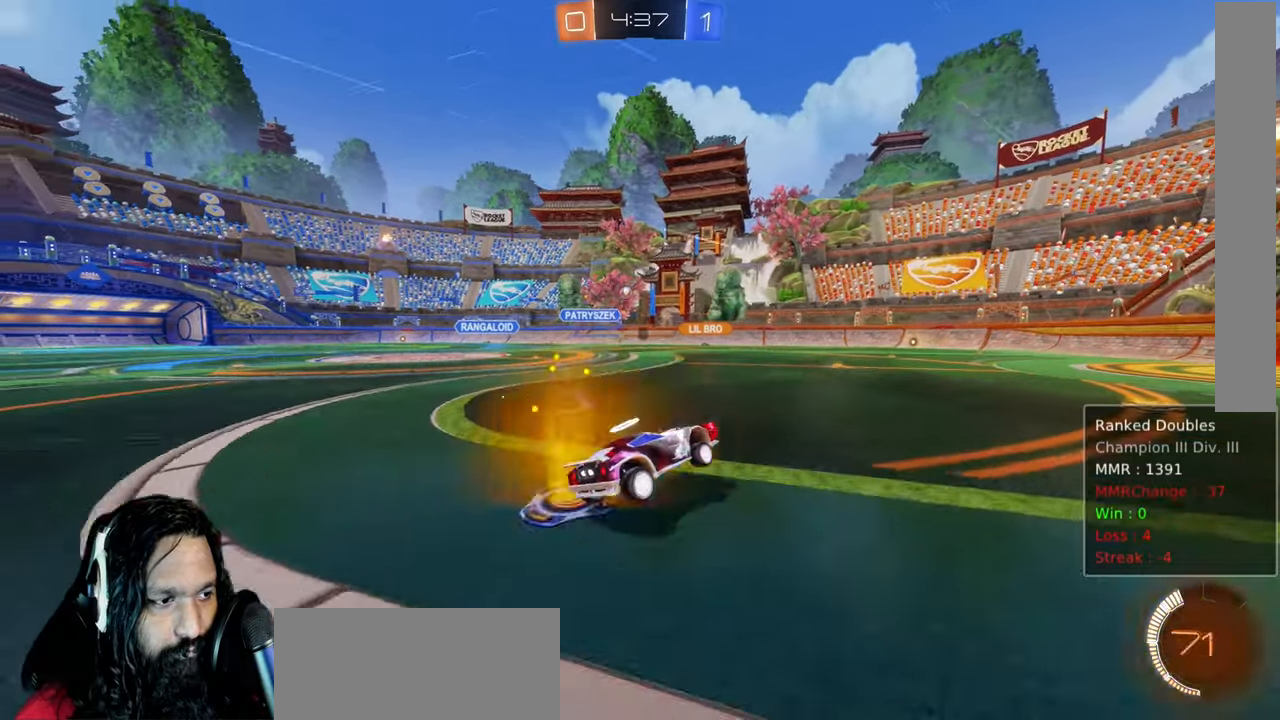
{"dt_ms": 500, "buttons": [], "left_stick": "center", "right_stick": "center", "events": [[100, "left_stick", "down-right"], [183, "R2", "up"], [267, "left_stick", "center"]]}